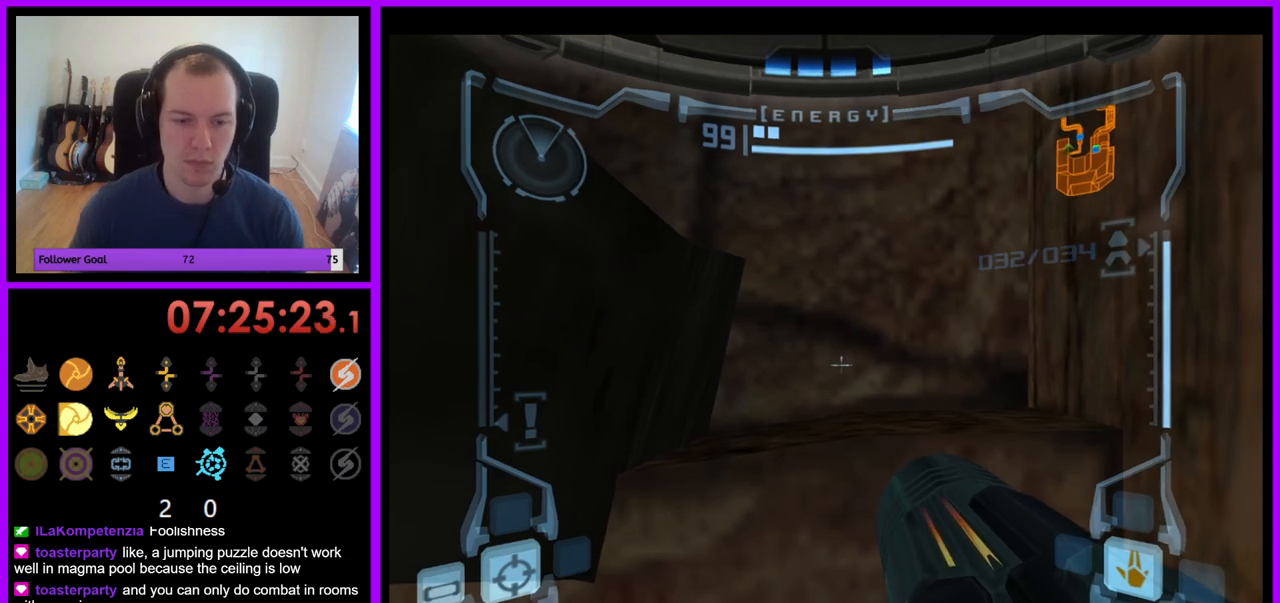
Gameplay with a controller (Nintendo layout); each line is a JSON object with the inputs held at the frame after it. "events" lists button and stick changes between this image and that frame as [ms after this image, input, new state], when the widget could be followed in between. Not read: L3 R3.
{"buttons": ["L1"], "left_stick": "center", "right_stick": "center", "events": [[100, "right_stick", "up-left"], [150, "right_stick", "center"], [283, "B", "down"], [400, "B", "up"]]}
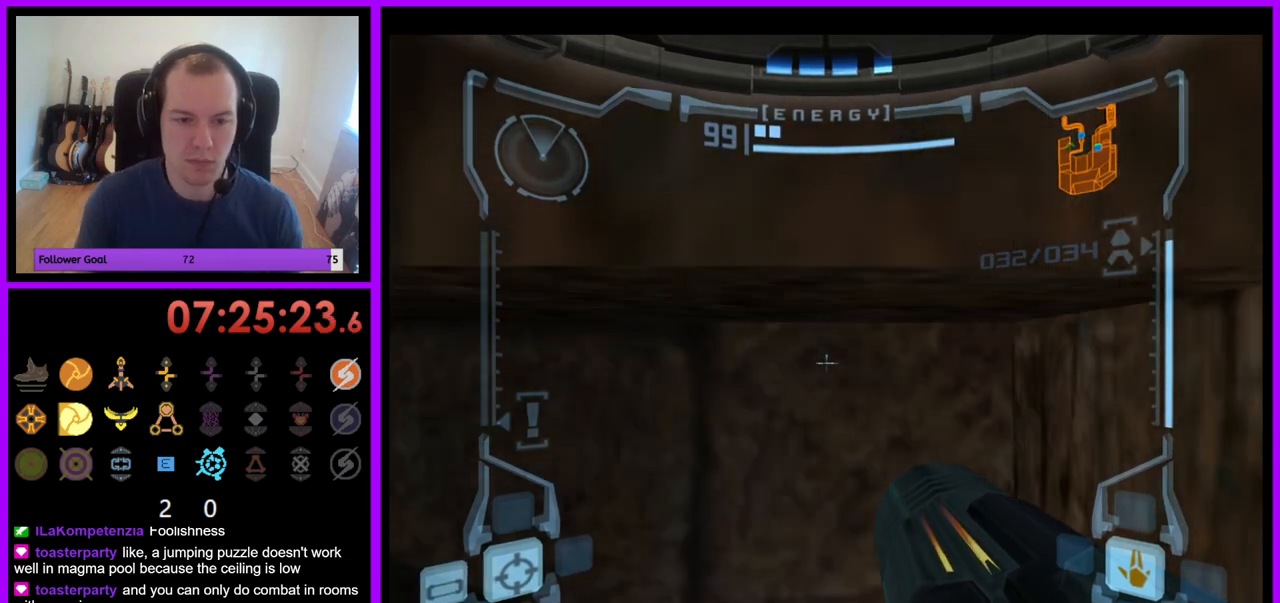
{"buttons": ["L1"], "left_stick": "center", "right_stick": "center", "events": [[200, "left_stick", "up-left"], [317, "left_stick", "center"]]}
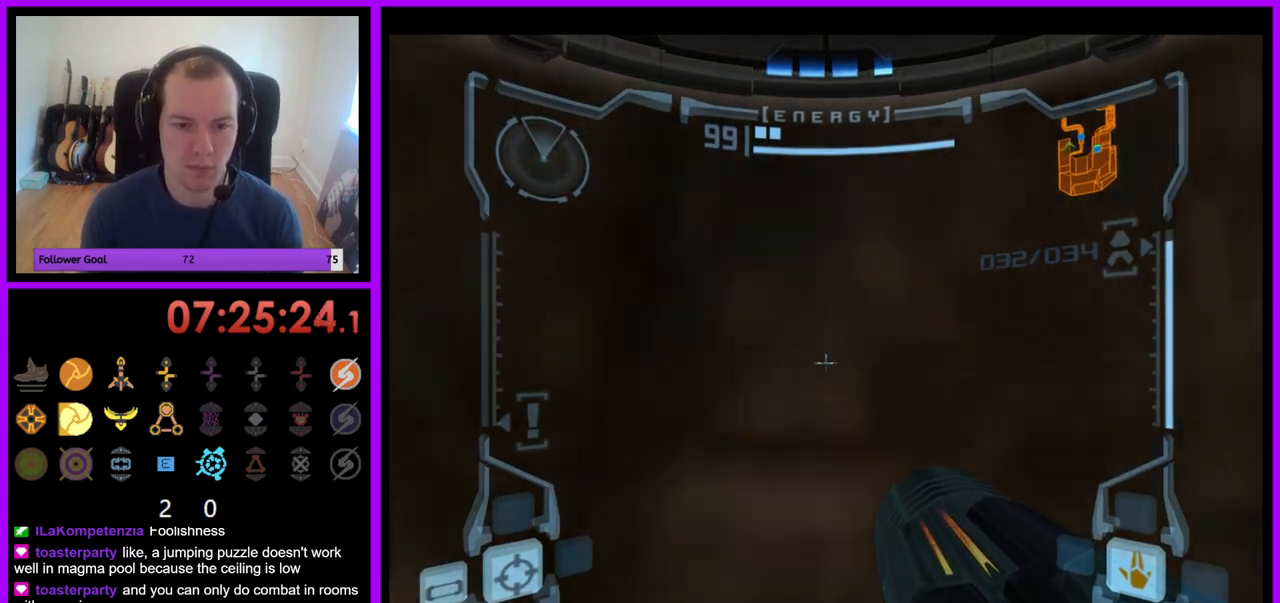
{"buttons": ["L1"], "left_stick": "center", "right_stick": "center", "events": []}
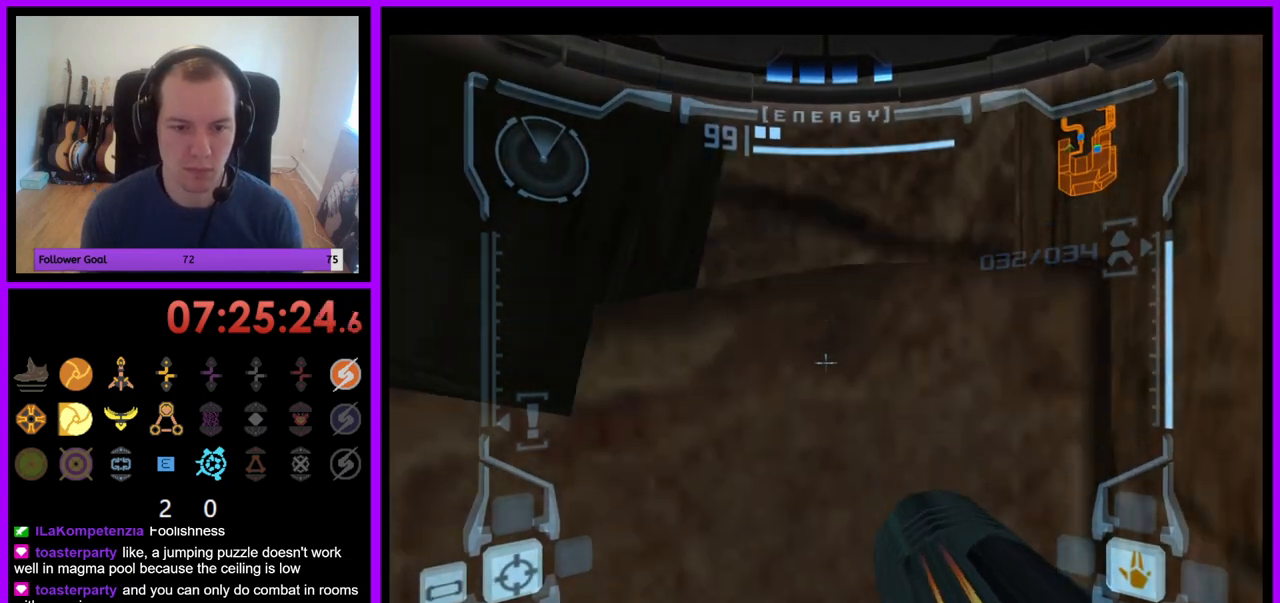
{"buttons": ["L1"], "left_stick": "center", "right_stick": "center", "events": [[200, "B", "down"], [333, "B", "up"]]}
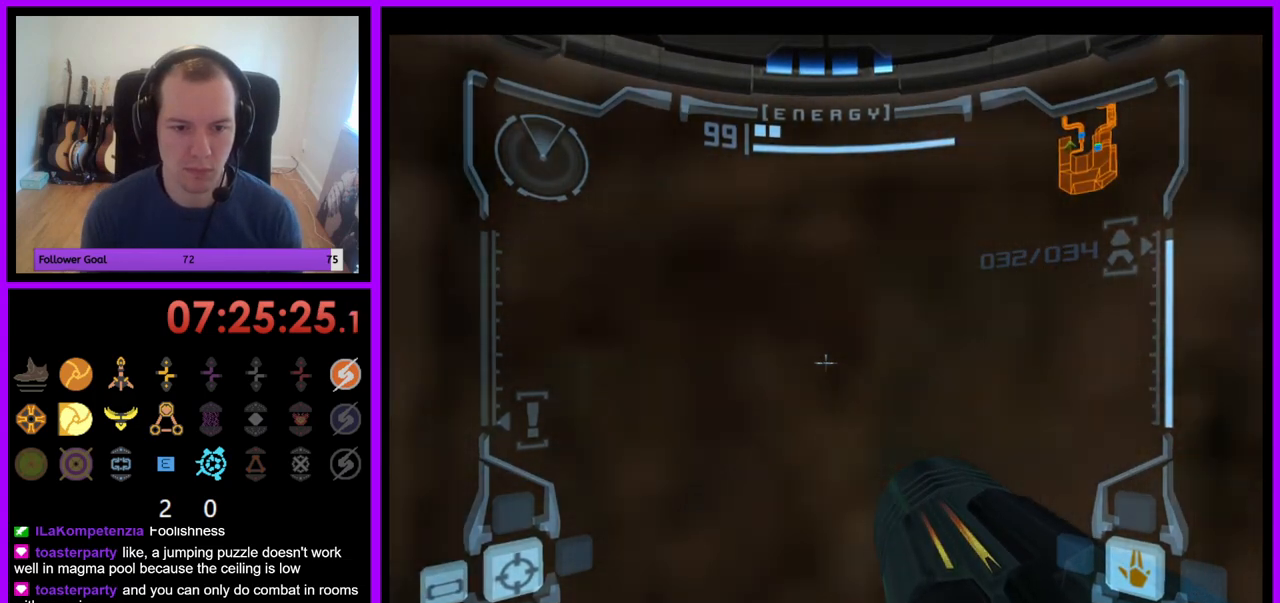
{"buttons": ["L1"], "left_stick": "center", "right_stick": "center", "events": [[150, "left_stick", "left"], [283, "left_stick", "center"]]}
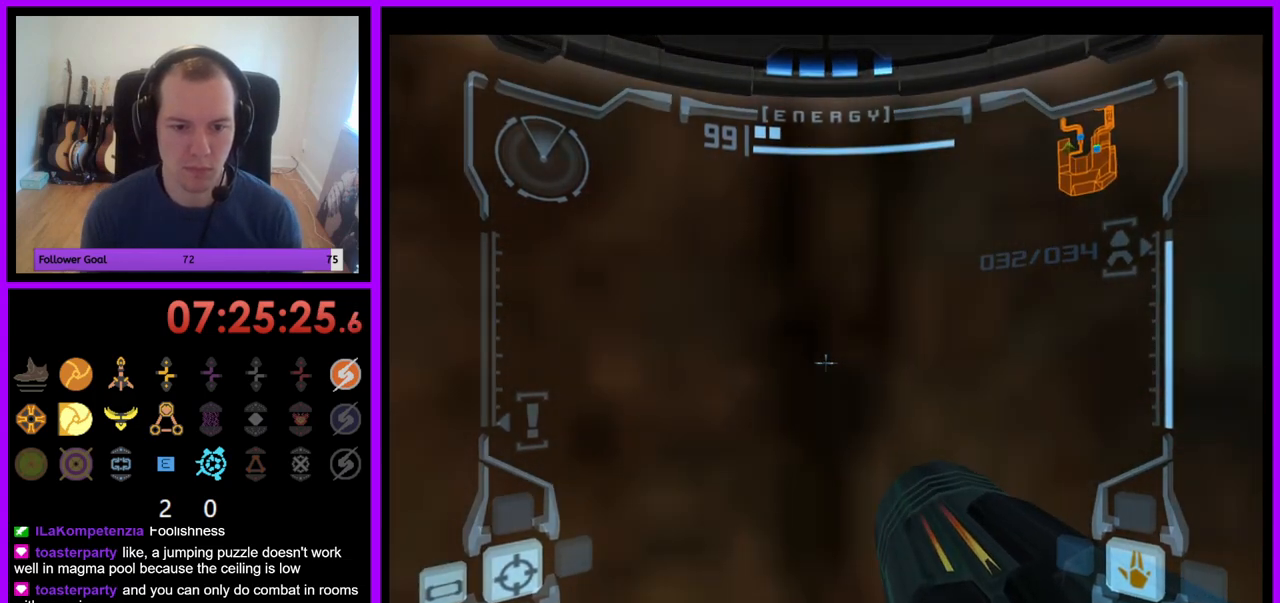
{"buttons": ["L1"], "left_stick": "up", "right_stick": "center", "events": [[267, "left_stick", "down"], [300, "B", "down"], [383, "B", "up"], [467, "left_stick", "up"]]}
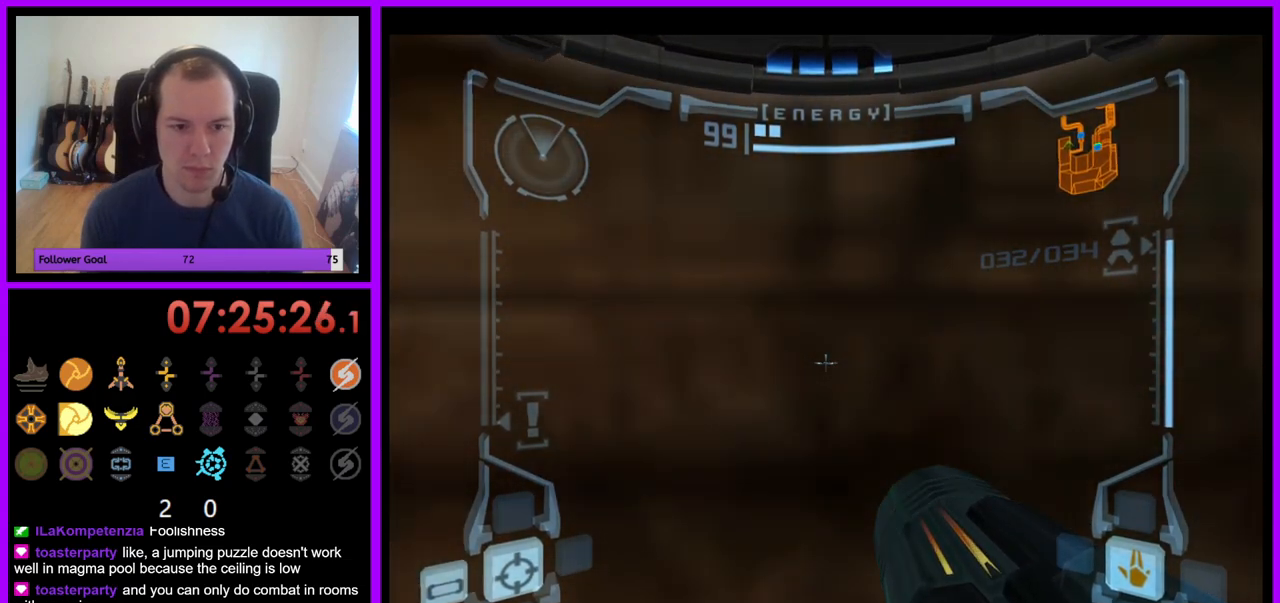
{"buttons": ["L1"], "left_stick": "up", "right_stick": "center", "events": []}
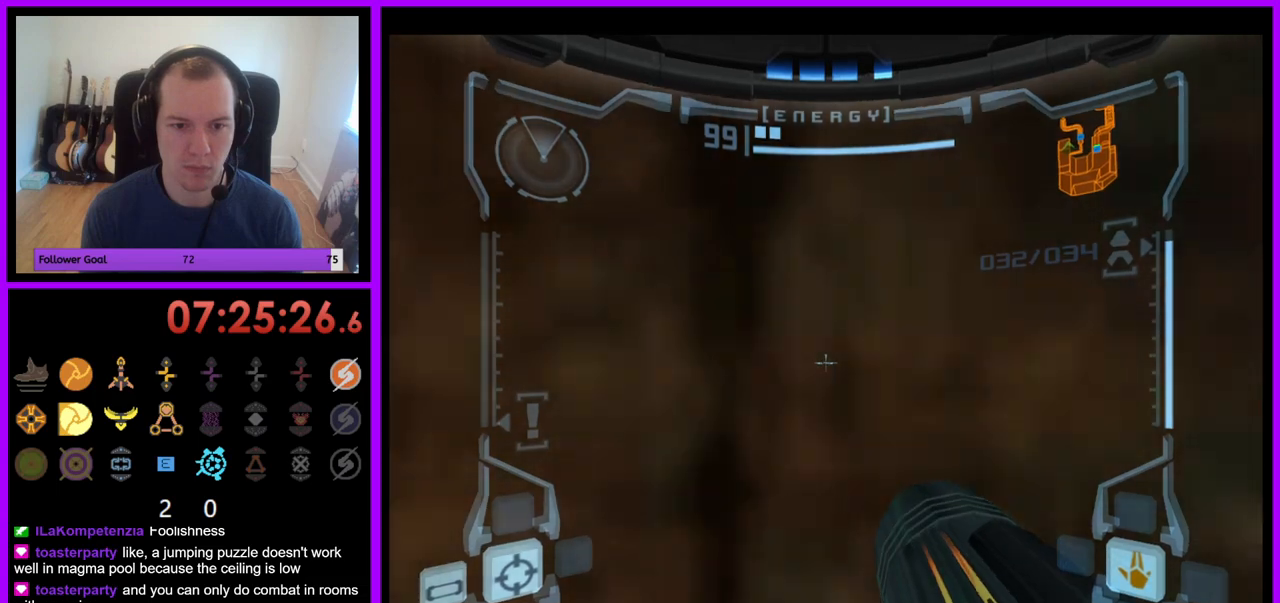
{"buttons": ["L1"], "left_stick": "center", "right_stick": "center", "events": [[50, "left_stick", "center"], [183, "left_stick", "down"], [300, "left_stick", "center"]]}
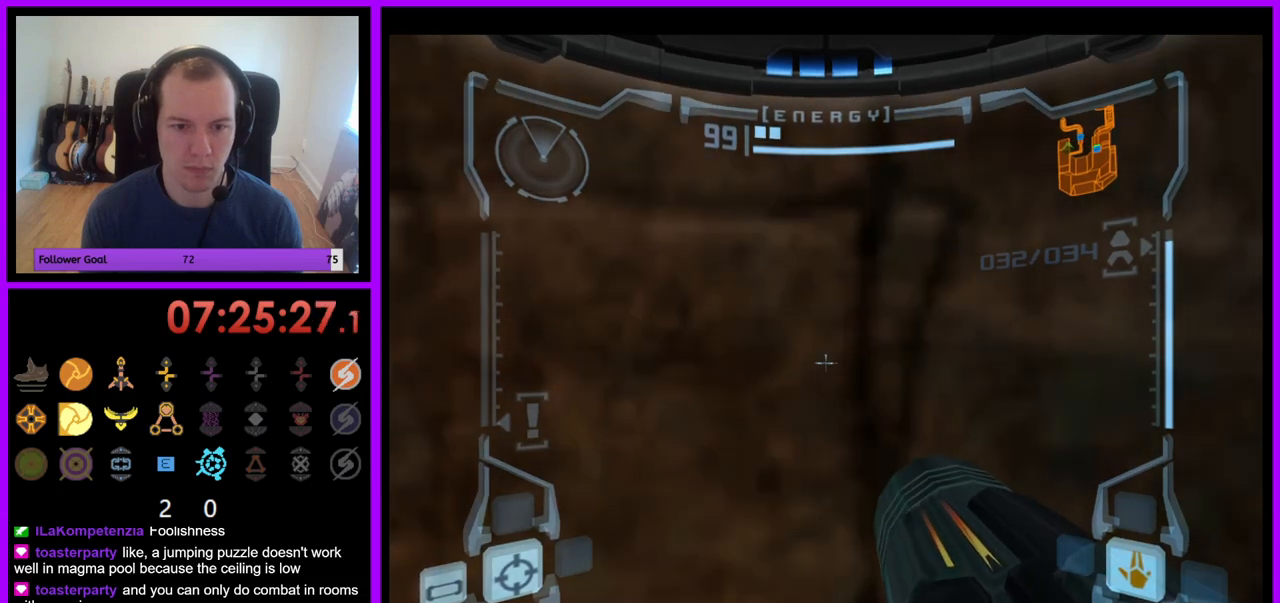
{"buttons": ["L1"], "left_stick": "center", "right_stick": "center", "events": [[33, "B", "down"], [33, "left_stick", "down"], [167, "B", "up"], [217, "left_stick", "center"]]}
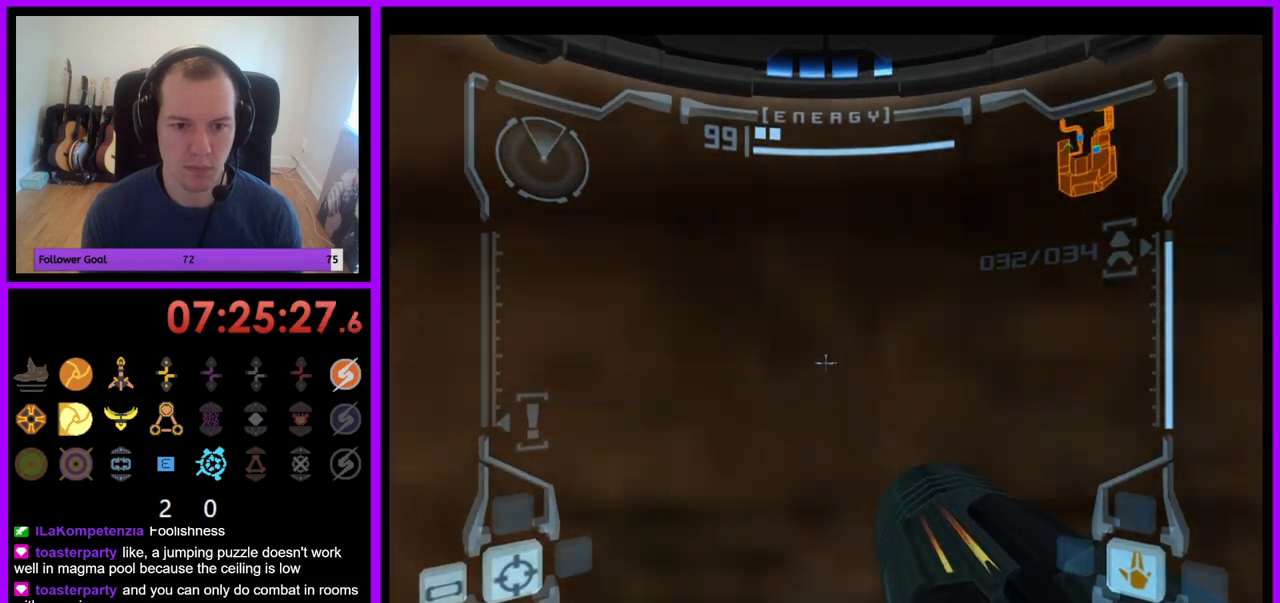
{"buttons": ["L1"], "left_stick": "center", "right_stick": "center", "events": [[333, "B", "down"], [333, "left_stick", "down"], [467, "B", "up"], [483, "left_stick", "center"]]}
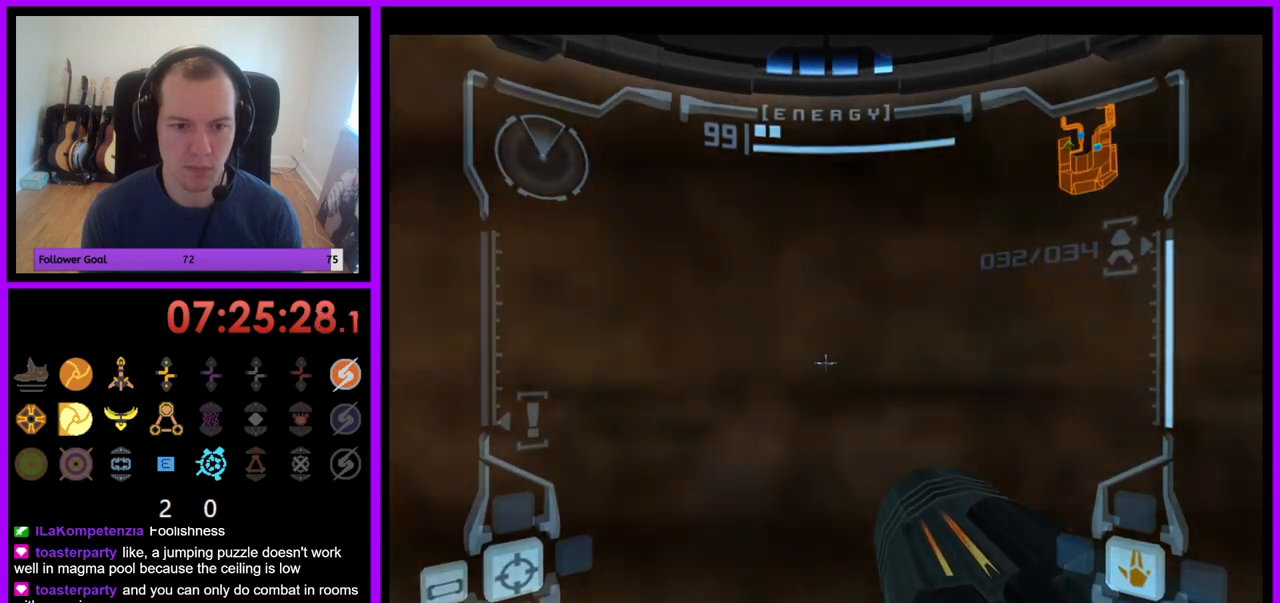
{"buttons": ["L1"], "left_stick": "center", "right_stick": "center", "events": []}
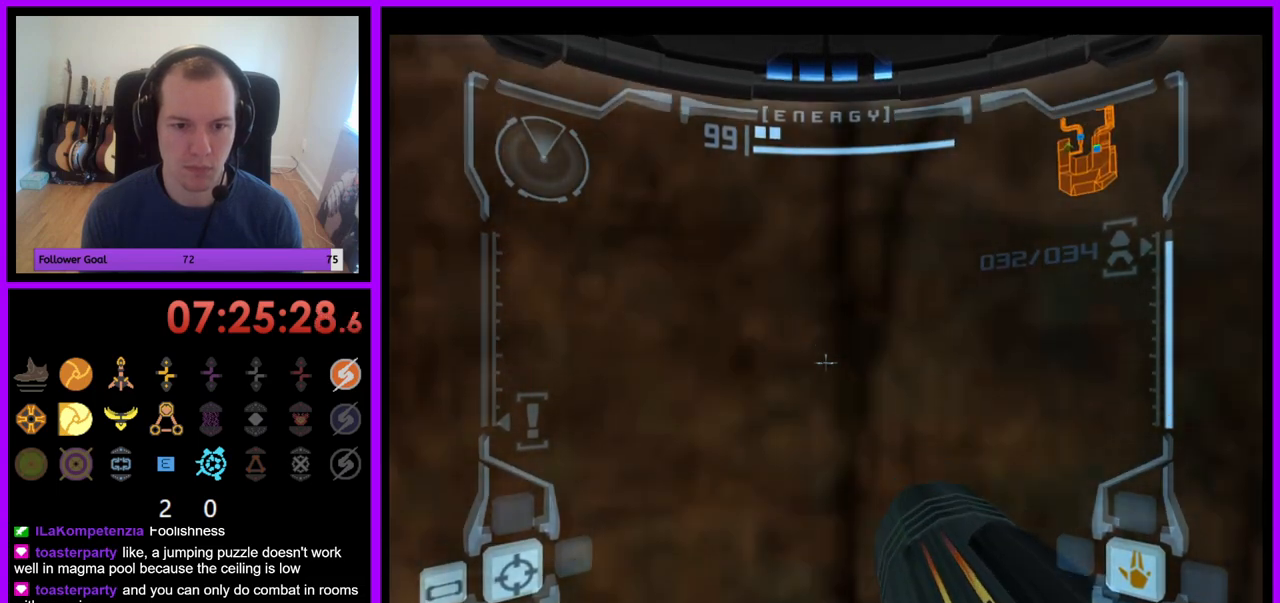
{"buttons": ["R1"], "left_stick": "down", "right_stick": "center", "events": [[433, "R1", "down"], [450, "L1", "up"], [483, "left_stick", "down"]]}
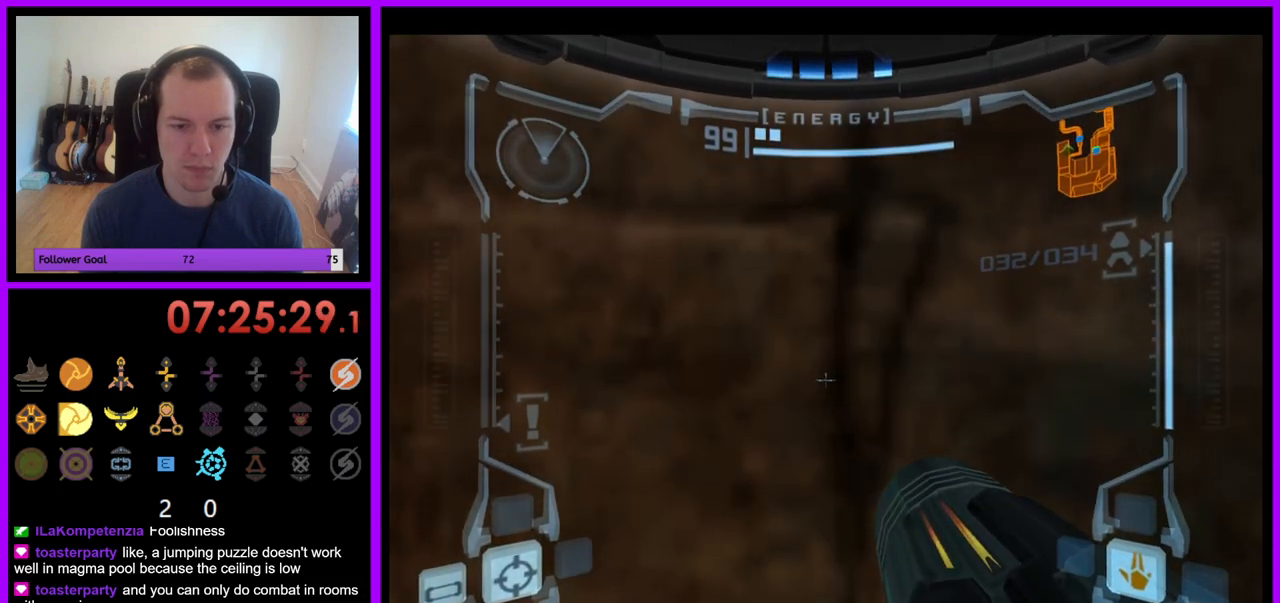
{"buttons": ["R1"], "left_stick": "down", "right_stick": "center", "events": []}
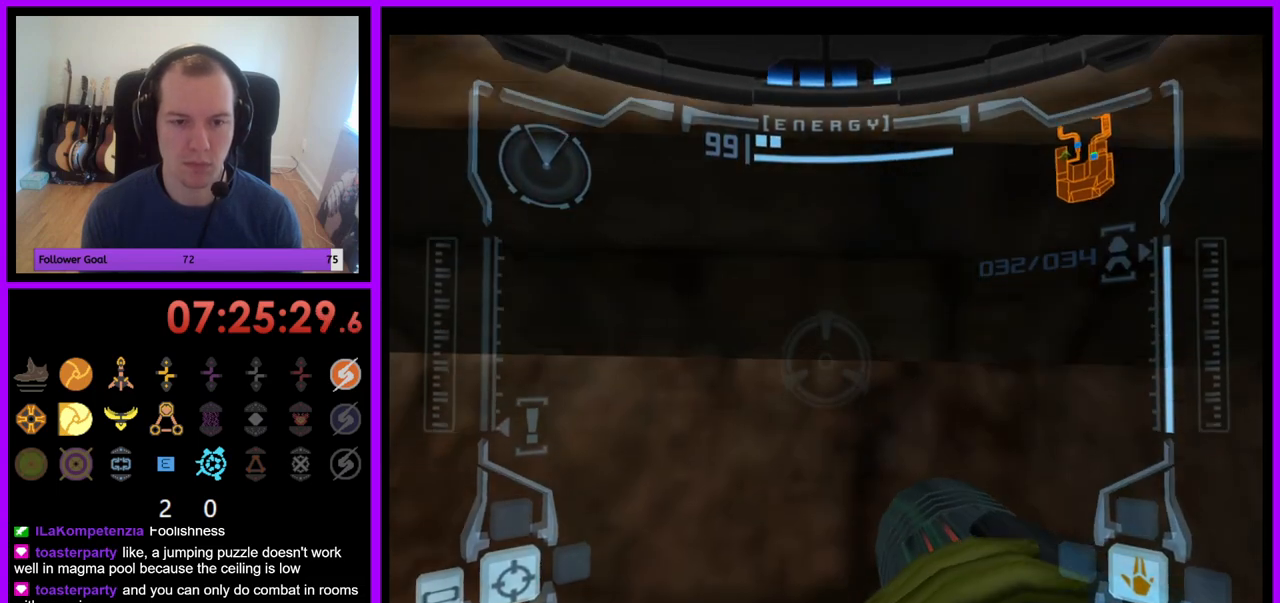
{"buttons": ["L1"], "left_stick": "down", "right_stick": "center", "events": [[450, "R1", "up"], [467, "L1", "down"]]}
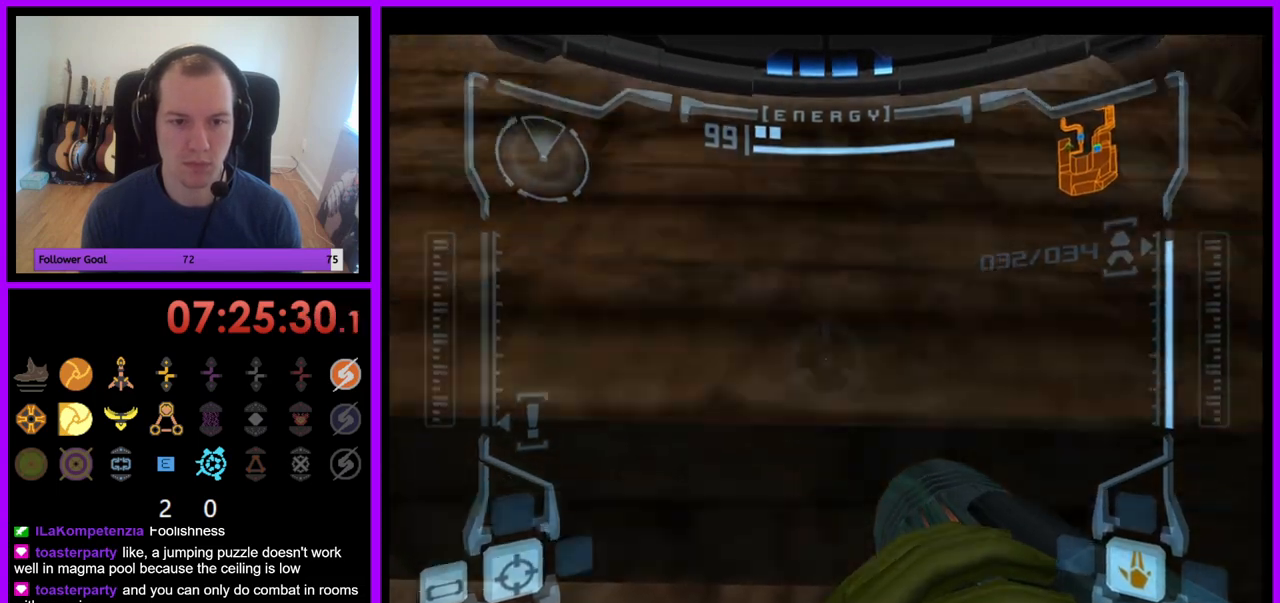
{"buttons": ["L1"], "left_stick": "center", "right_stick": "center", "events": [[117, "left_stick", "center"]]}
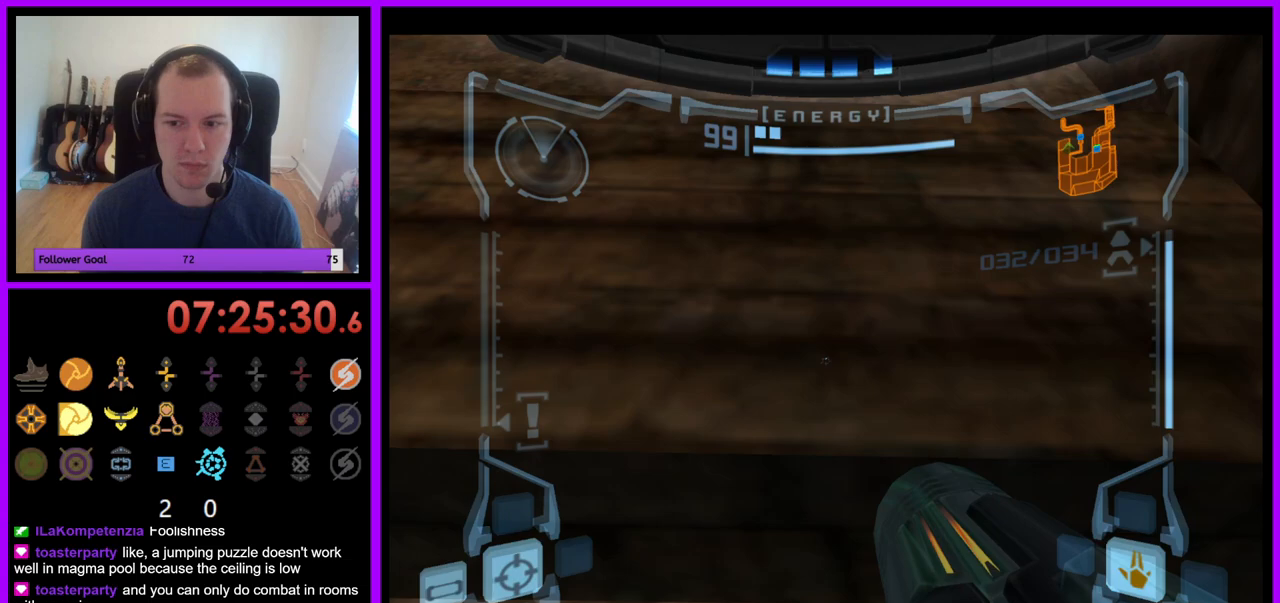
{"buttons": ["L1"], "left_stick": "center", "right_stick": "center", "events": [[17, "left_stick", "down"], [133, "left_stick", "center"]]}
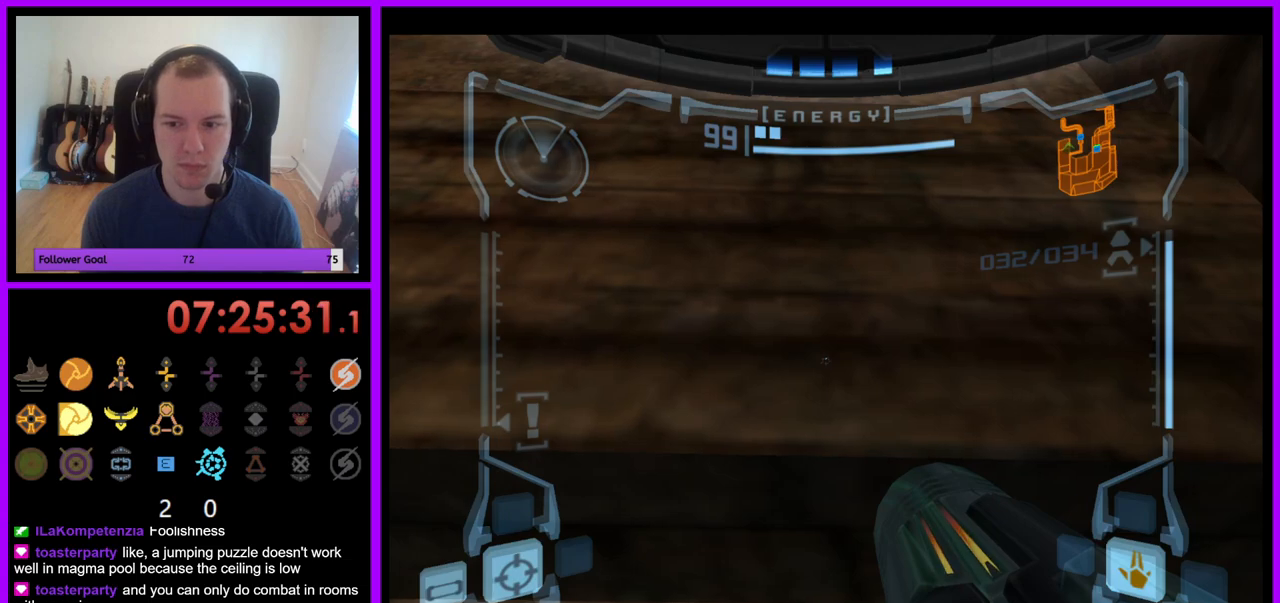
{"buttons": ["L1"], "left_stick": "down", "right_stick": "center", "events": [[500, "left_stick", "down"]]}
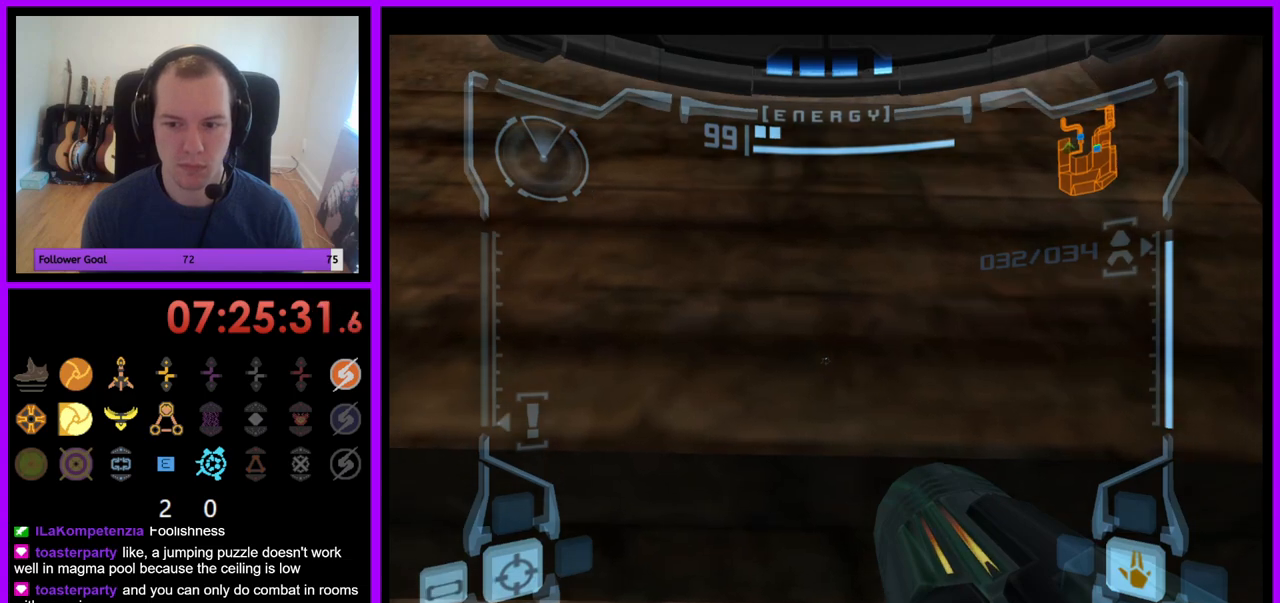
{"buttons": ["L1"], "left_stick": "center", "right_stick": "center", "events": [[17, "B", "down"], [83, "B", "up"], [117, "left_stick", "center"]]}
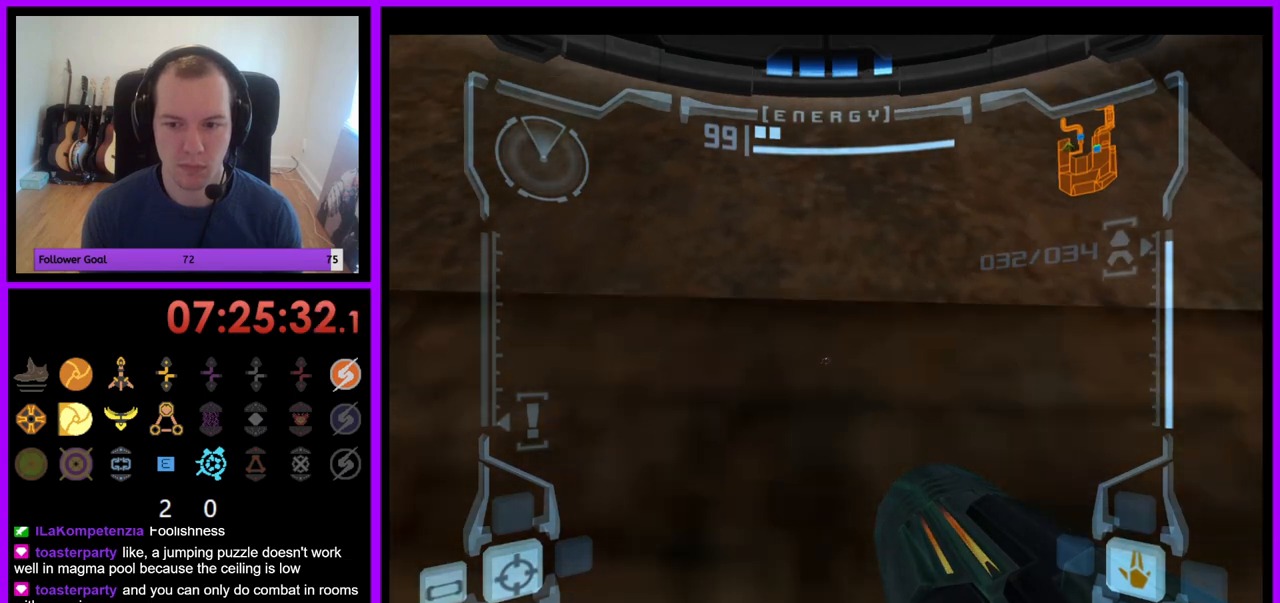
{"buttons": ["L1"], "left_stick": "center", "right_stick": "center", "events": [[33, "left_stick", "right"], [117, "left_stick", "center"]]}
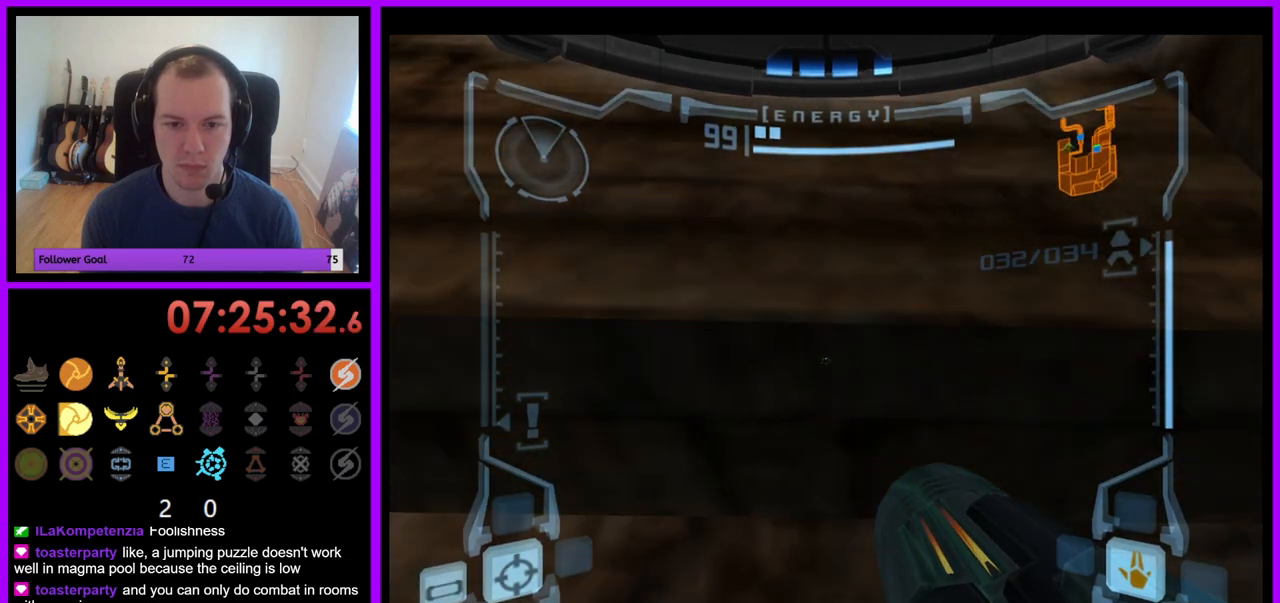
{"buttons": ["L1"], "left_stick": "center", "right_stick": "center", "events": [[17, "B", "down"], [133, "B", "up"]]}
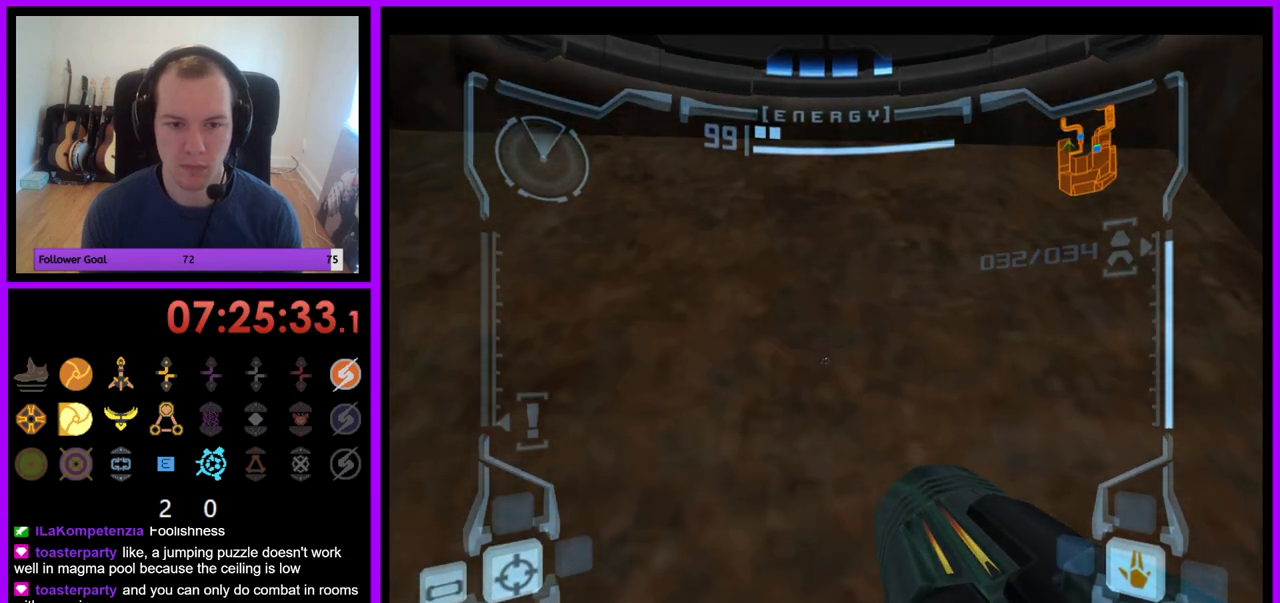
{"buttons": ["L1"], "left_stick": "center", "right_stick": "center", "events": []}
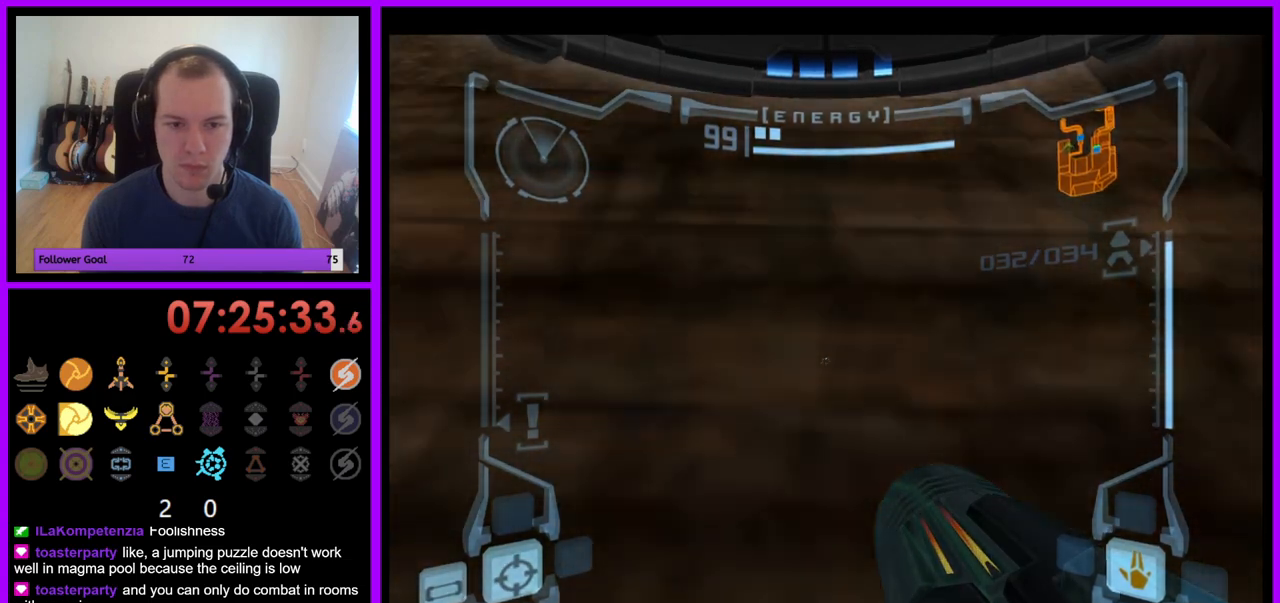
{"buttons": ["L1"], "left_stick": "down", "right_stick": "center", "events": [[267, "B", "down"], [367, "B", "up"], [417, "left_stick", "down"]]}
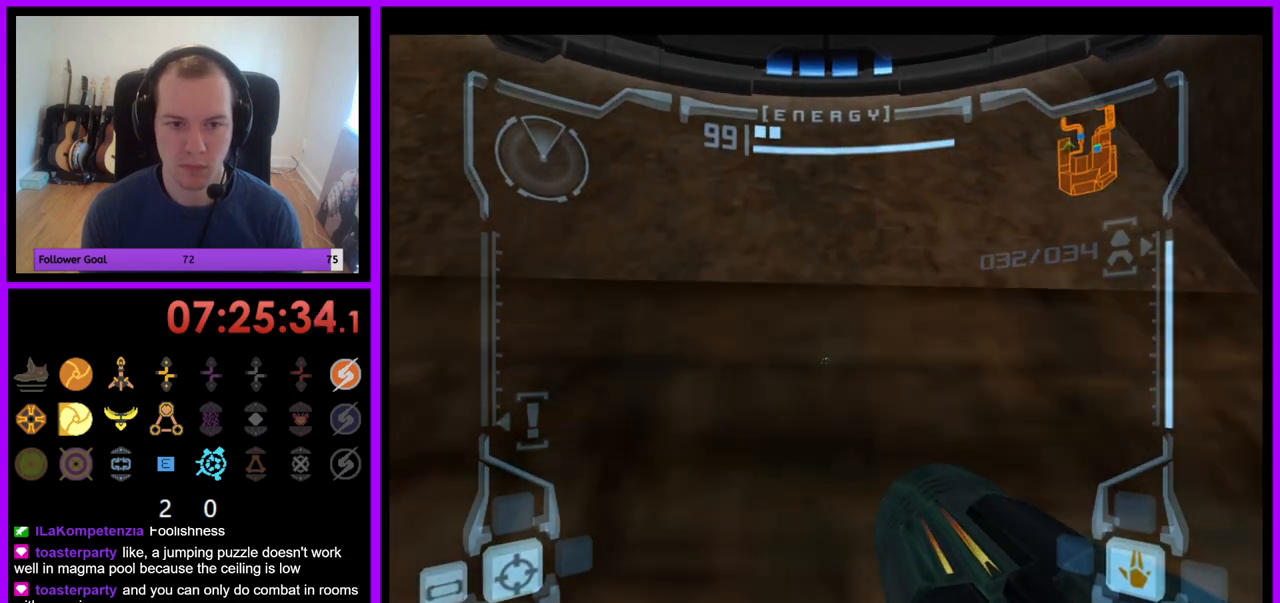
{"buttons": ["L1"], "left_stick": "center", "right_stick": "center", "events": [[33, "left_stick", "center"], [150, "left_stick", "up"], [483, "left_stick", "center"]]}
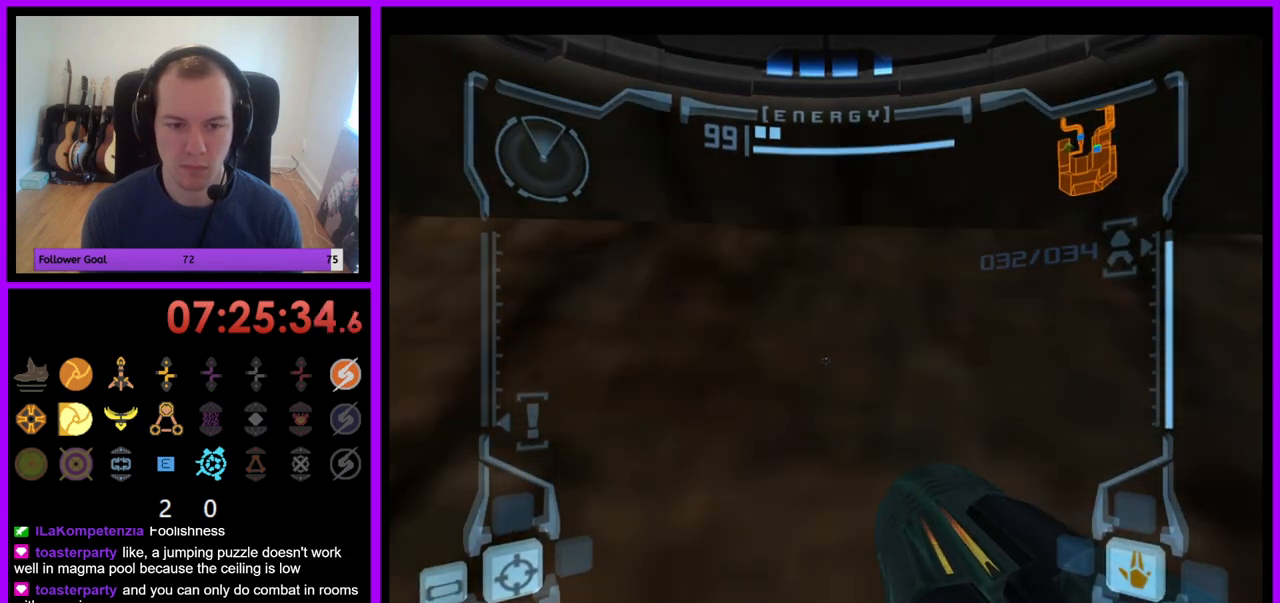
{"buttons": ["L1"], "left_stick": "center", "right_stick": "center", "events": [[83, "left_stick", "down"], [233, "left_stick", "center"]]}